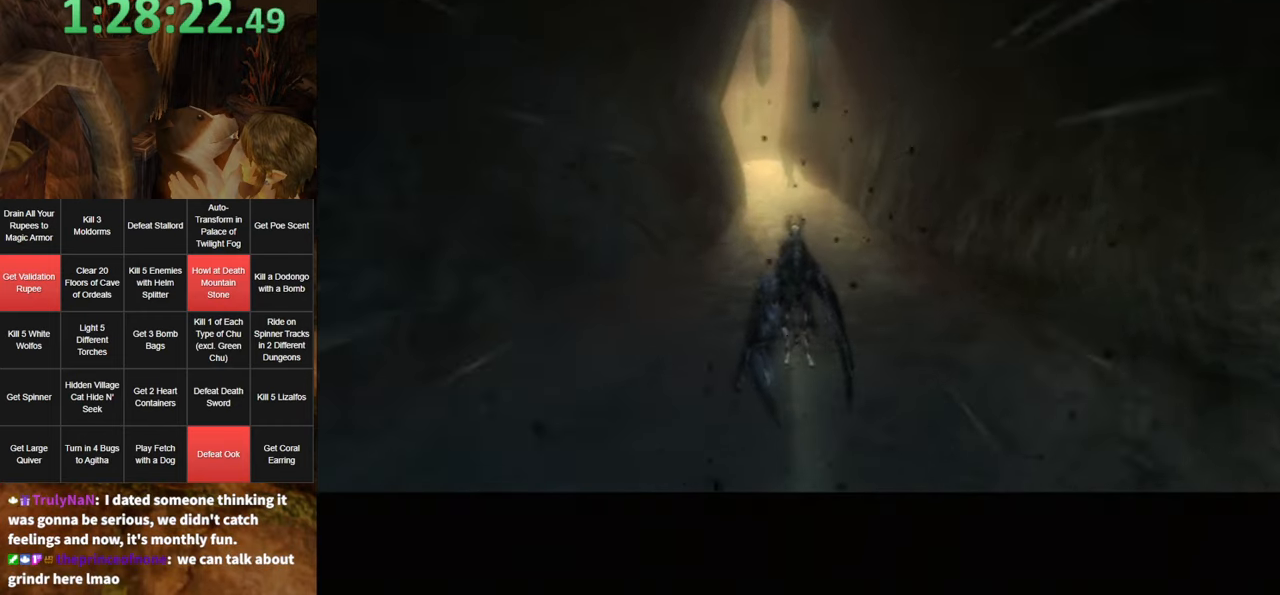
Gameplay with a controller (Nintendo layout); each line is a JSON object with the inputs held at the frame after it. "events" lists button and stick changes between this image and that frame as [ms after this image, input, new state], when the widget could be followed in between. Not read: L3 R3 START.
{"buttons": [], "left_stick": "center", "right_stick": "center", "events": [[167, "A", "down"], [267, "A", "up"], [367, "A", "down"], [433, "A", "up"]]}
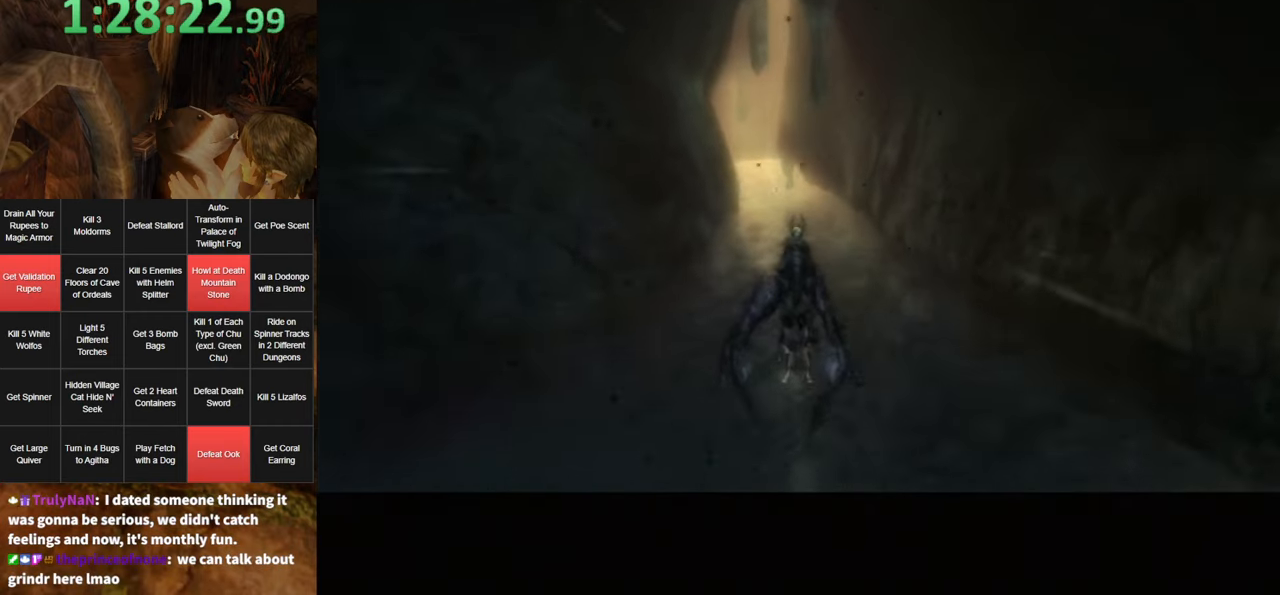
{"buttons": [], "left_stick": "center", "right_stick": "center", "events": [[17, "A", "down"], [117, "A", "up"], [167, "A", "down"], [267, "A", "up"], [317, "A", "down"], [417, "A", "up"]]}
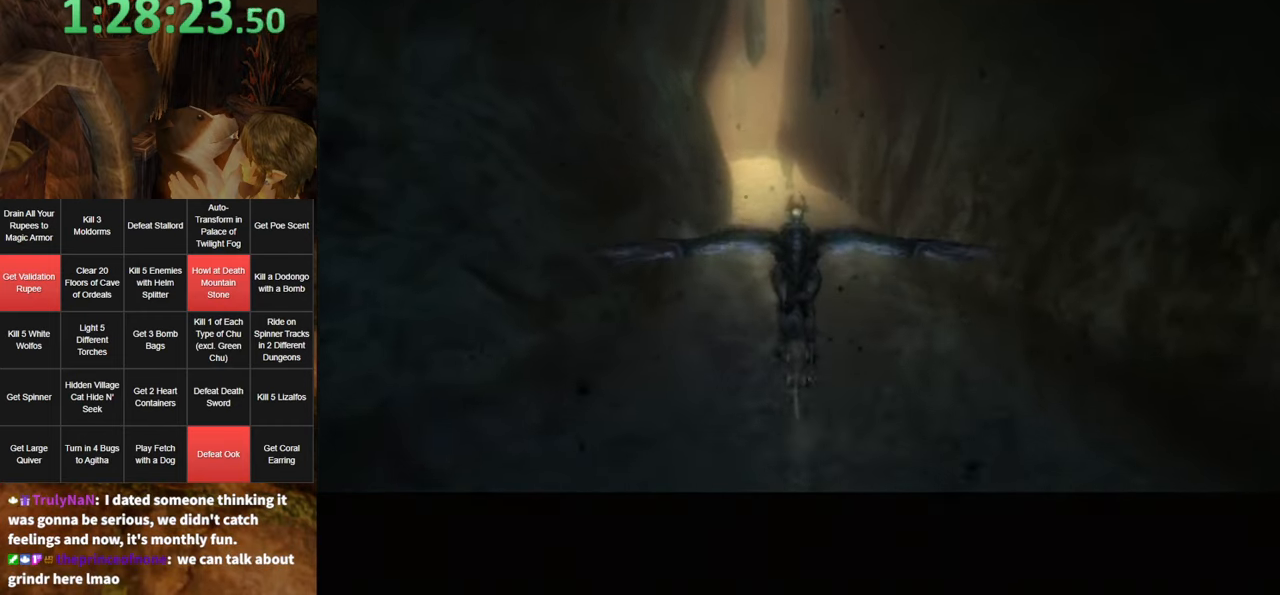
{"buttons": ["A"], "left_stick": "center", "right_stick": "center", "events": [[17, "A", "down"], [117, "A", "up"], [167, "A", "down"], [233, "A", "up"], [333, "A", "down"], [383, "A", "up"], [450, "A", "down"]]}
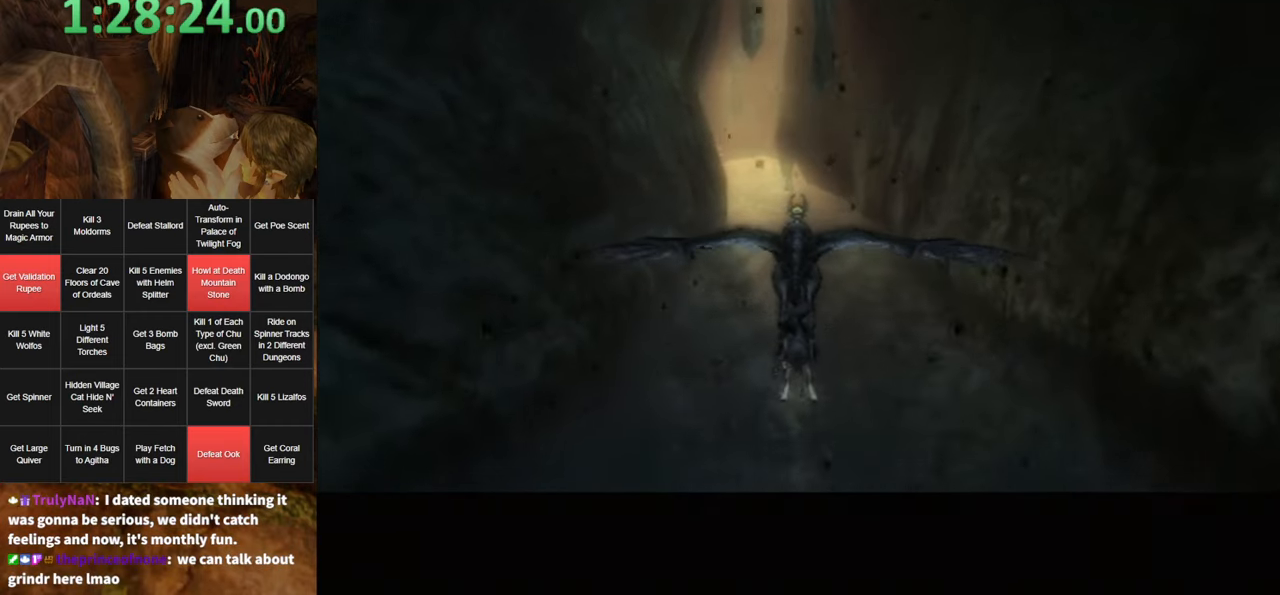
{"buttons": ["A"], "left_stick": "center", "right_stick": "center", "events": [[117, "A", "up"], [150, "A", "down"], [233, "A", "up"], [300, "A", "down"], [367, "A", "up"], [450, "A", "down"]]}
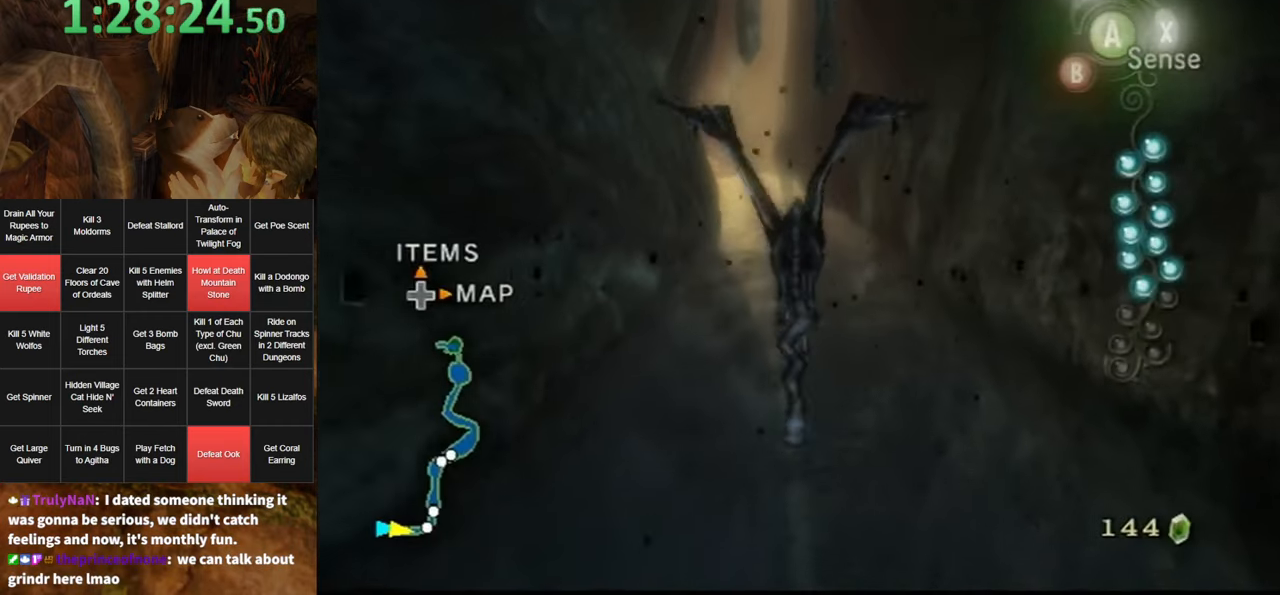
{"buttons": ["A"], "left_stick": "center", "right_stick": "center", "events": [[67, "A", "up"], [133, "A", "down"], [200, "A", "up"], [300, "A", "down"], [433, "A", "up"], [483, "A", "down"]]}
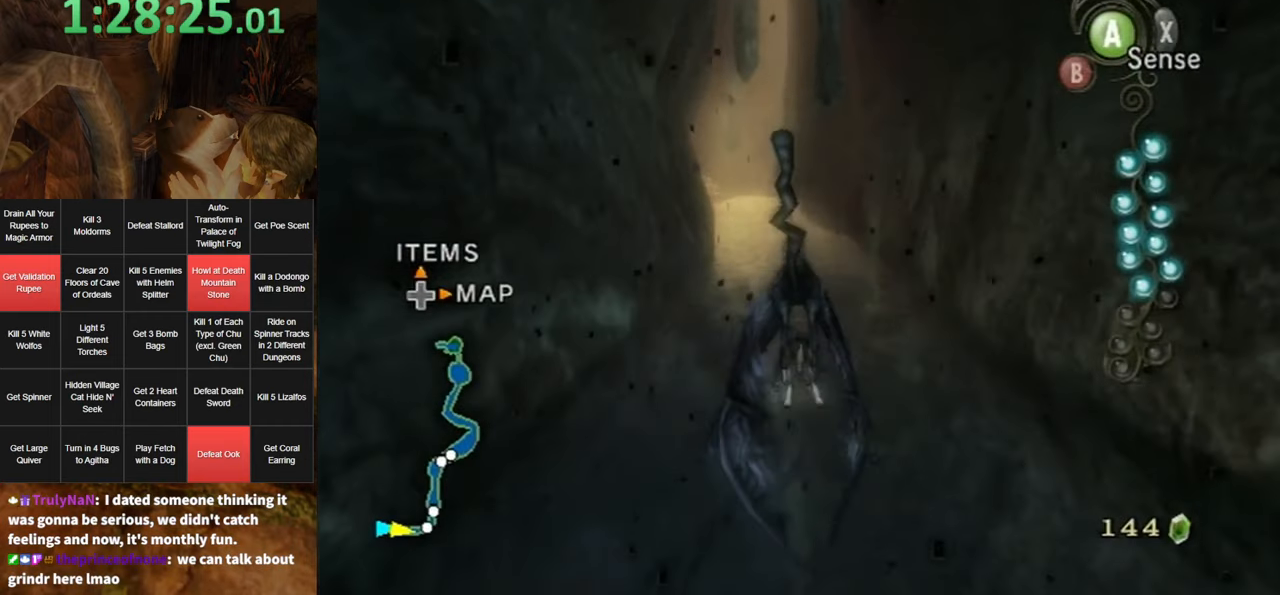
{"buttons": [], "left_stick": "center", "right_stick": "center", "events": [[117, "A", "up"]]}
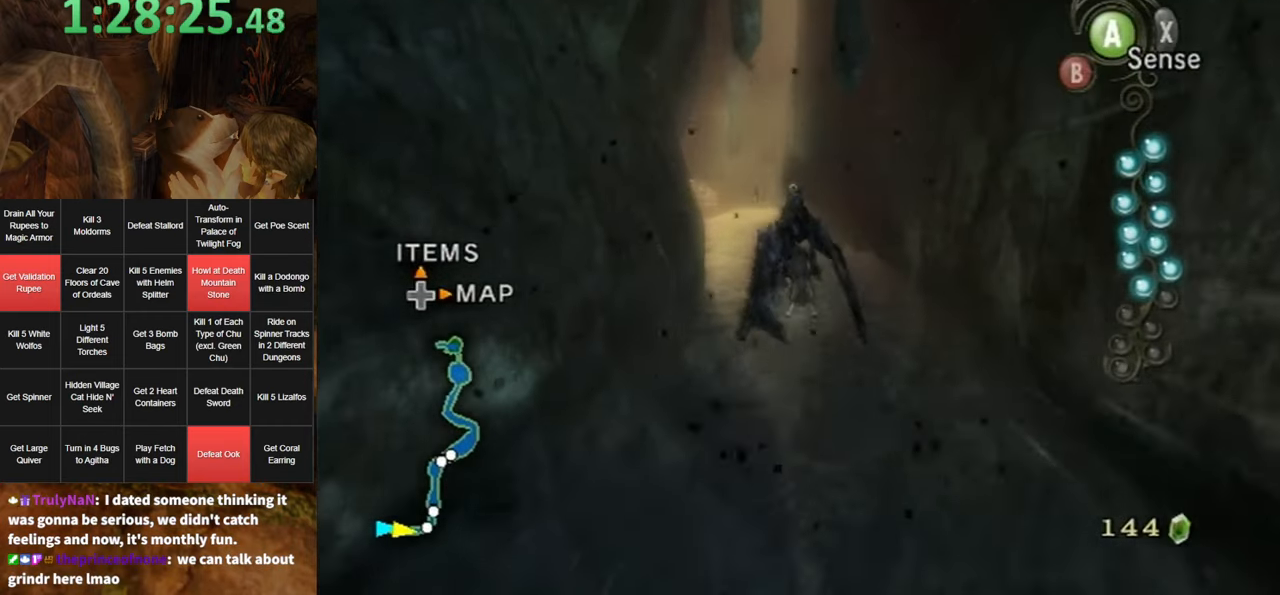
{"buttons": ["A"], "left_stick": "down-left", "right_stick": "center", "events": [[67, "left_stick", "down-left"], [267, "A", "down"], [367, "A", "up"], [450, "A", "down"]]}
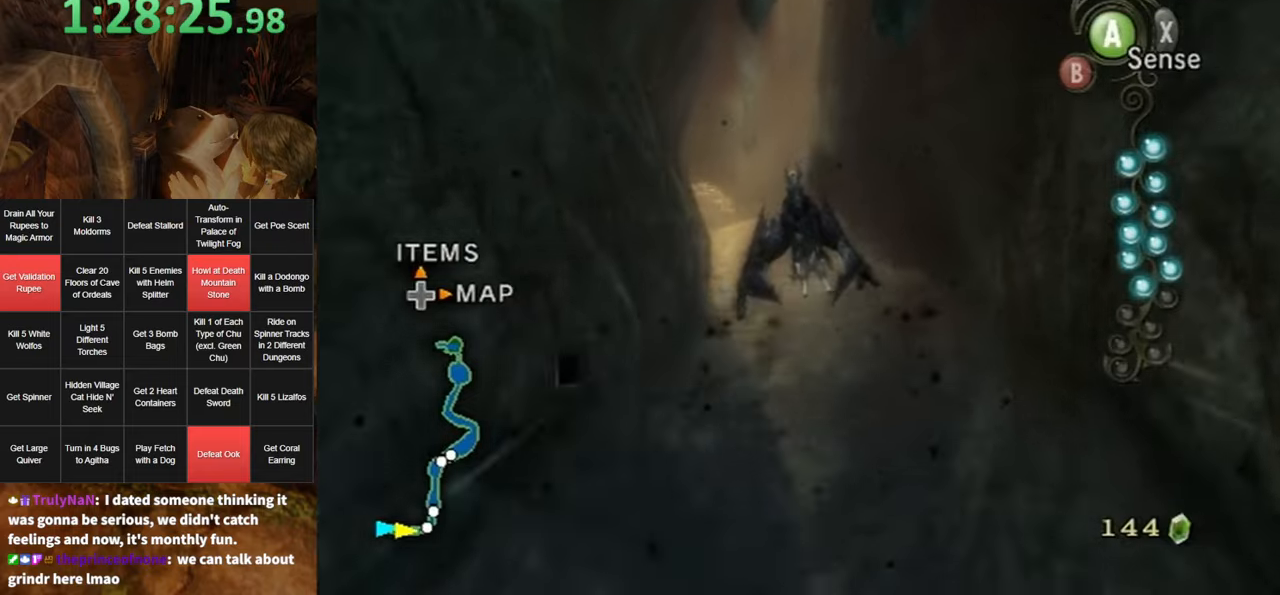
{"buttons": ["A"], "left_stick": "down-left", "right_stick": "center", "events": [[50, "A", "up"], [150, "A", "down"], [234, "A", "up"], [334, "A", "down"], [434, "A", "up"], [484, "A", "down"]]}
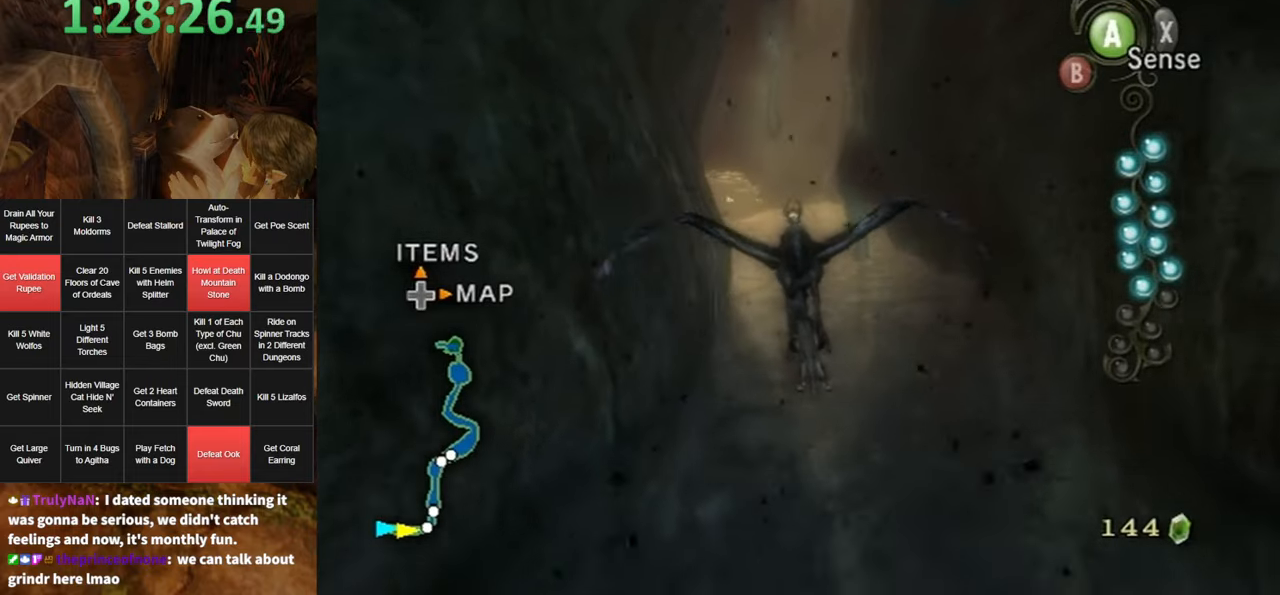
{"buttons": [], "left_stick": "down-left", "right_stick": "center", "events": [[84, "A", "up"], [167, "A", "down"], [267, "A", "up"], [367, "A", "down"], [450, "A", "up"]]}
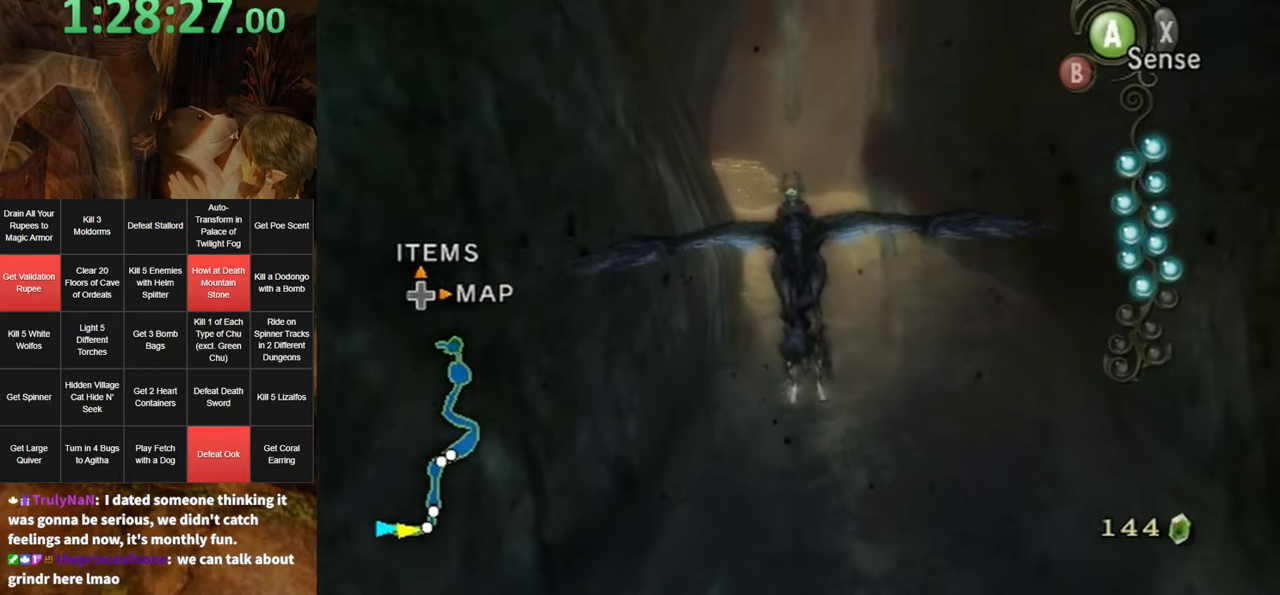
{"buttons": ["A"], "left_stick": "down-left", "right_stick": "center", "events": [[17, "A", "down"], [100, "A", "up"], [167, "A", "down"], [234, "A", "up"], [367, "A", "down"], [384, "A", "up"], [484, "A", "down"]]}
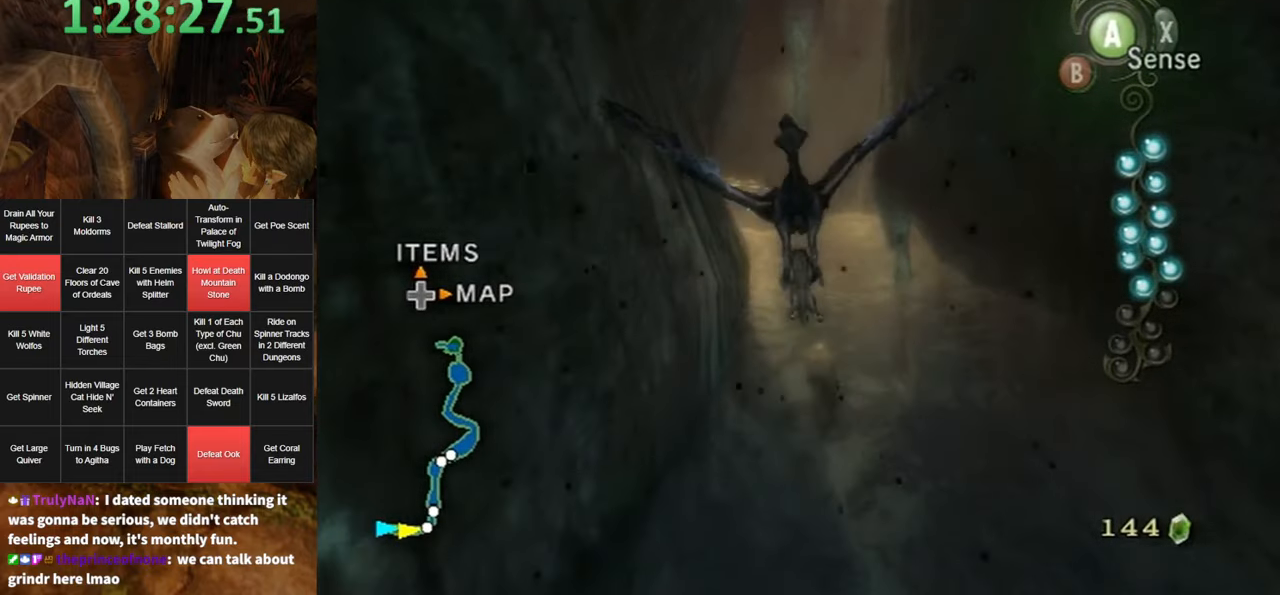
{"buttons": [], "left_stick": "center", "right_stick": "center", "events": [[50, "A", "up"], [150, "A", "down"], [217, "A", "up"], [234, "left_stick", "center"]]}
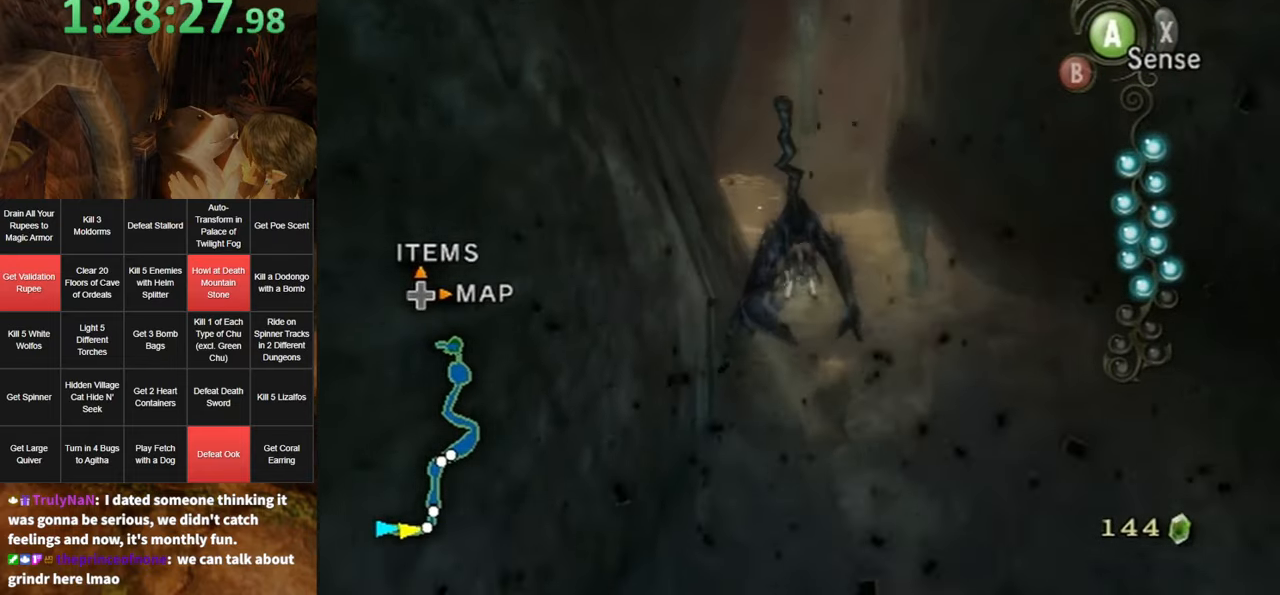
{"buttons": [], "left_stick": "down", "right_stick": "center", "events": [[384, "left_stick", "down"]]}
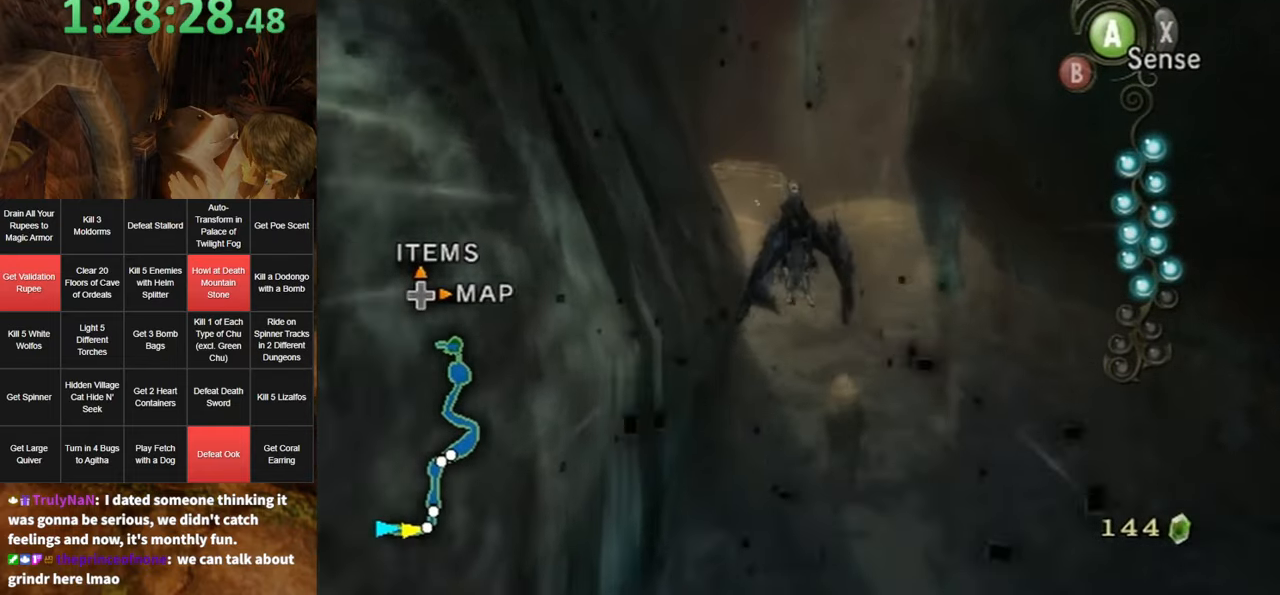
{"buttons": ["A"], "left_stick": "down", "right_stick": "center", "events": [[417, "A", "down"]]}
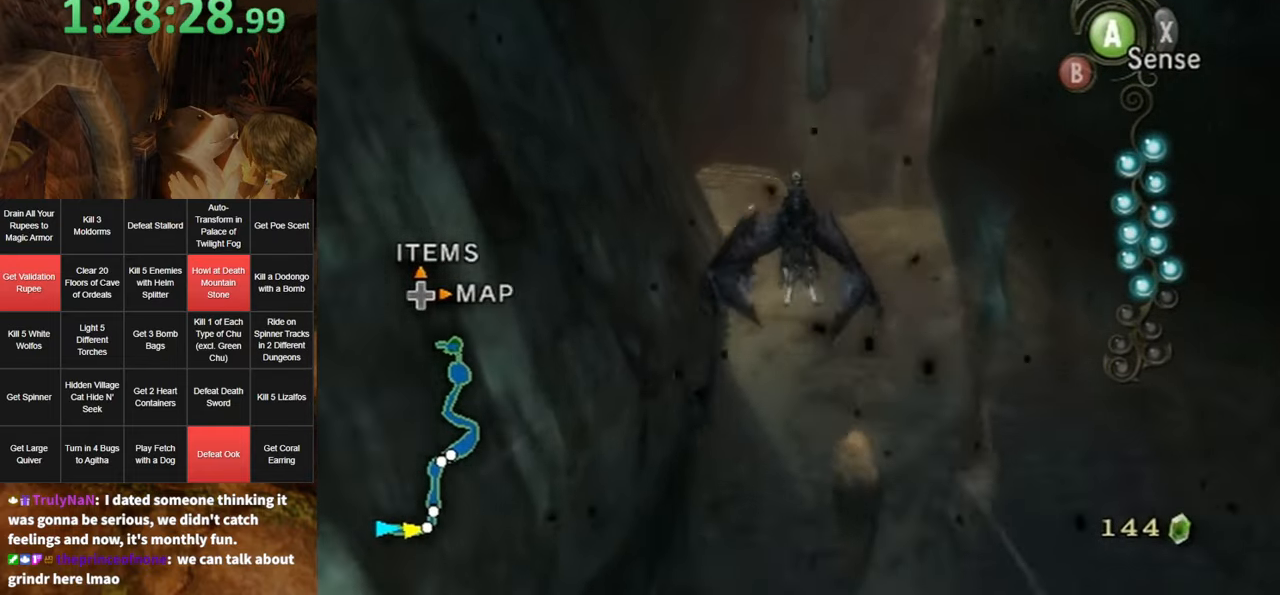
{"buttons": ["A"], "left_stick": "down-left", "right_stick": "center", "events": [[17, "A", "up"], [117, "A", "down"], [150, "left_stick", "down-left"], [200, "A", "up"], [300, "A", "down"], [350, "A", "up"], [450, "A", "down"]]}
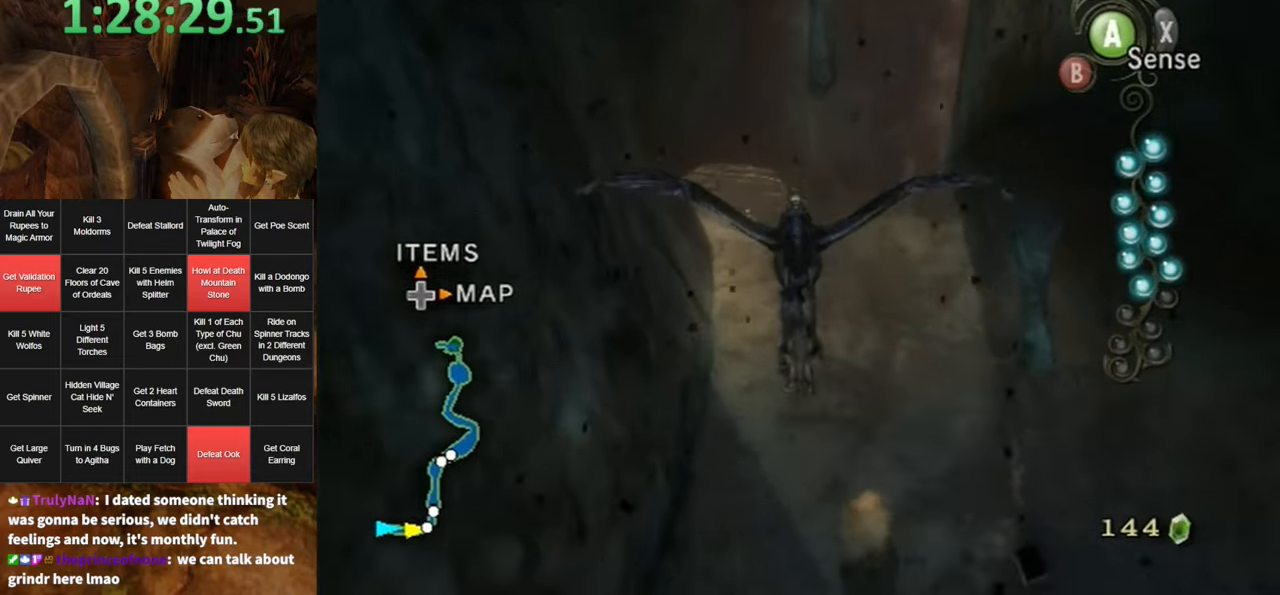
{"buttons": ["A"], "left_stick": "down-left", "right_stick": "center", "events": [[50, "A", "up"], [117, "A", "down"], [217, "A", "up"], [300, "A", "down"], [350, "A", "up"], [417, "A", "down"]]}
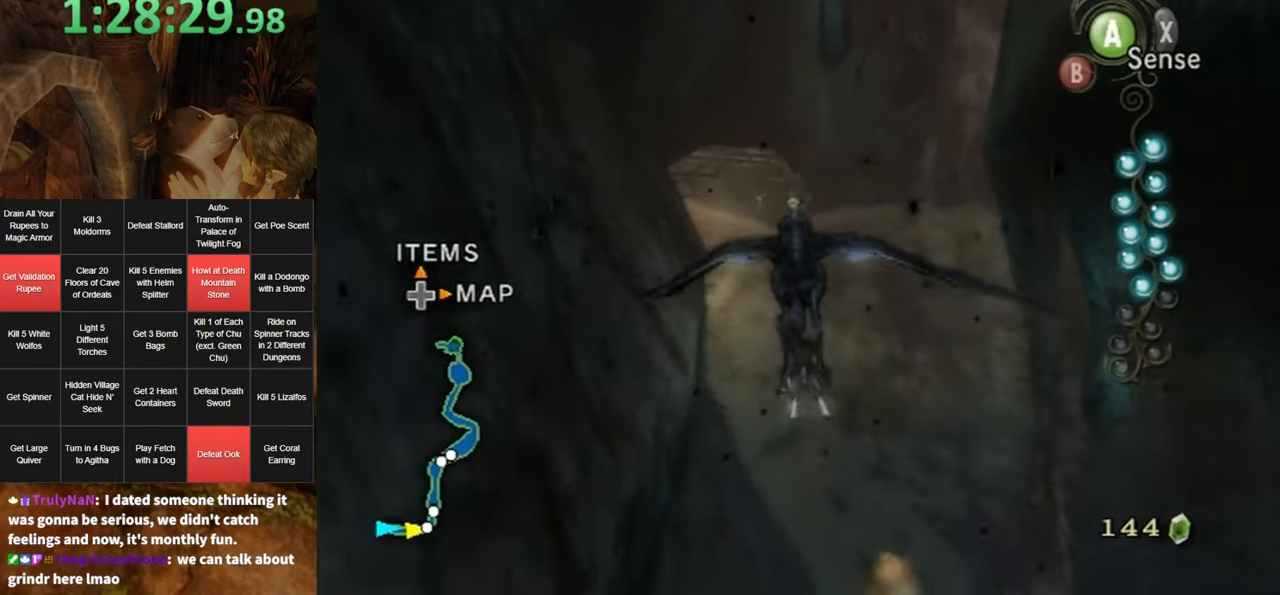
{"buttons": ["A"], "left_stick": "down-left", "right_stick": "center", "events": [[50, "A", "up"], [117, "A", "down"], [167, "A", "up"], [267, "A", "down"], [367, "A", "up"], [417, "A", "down"]]}
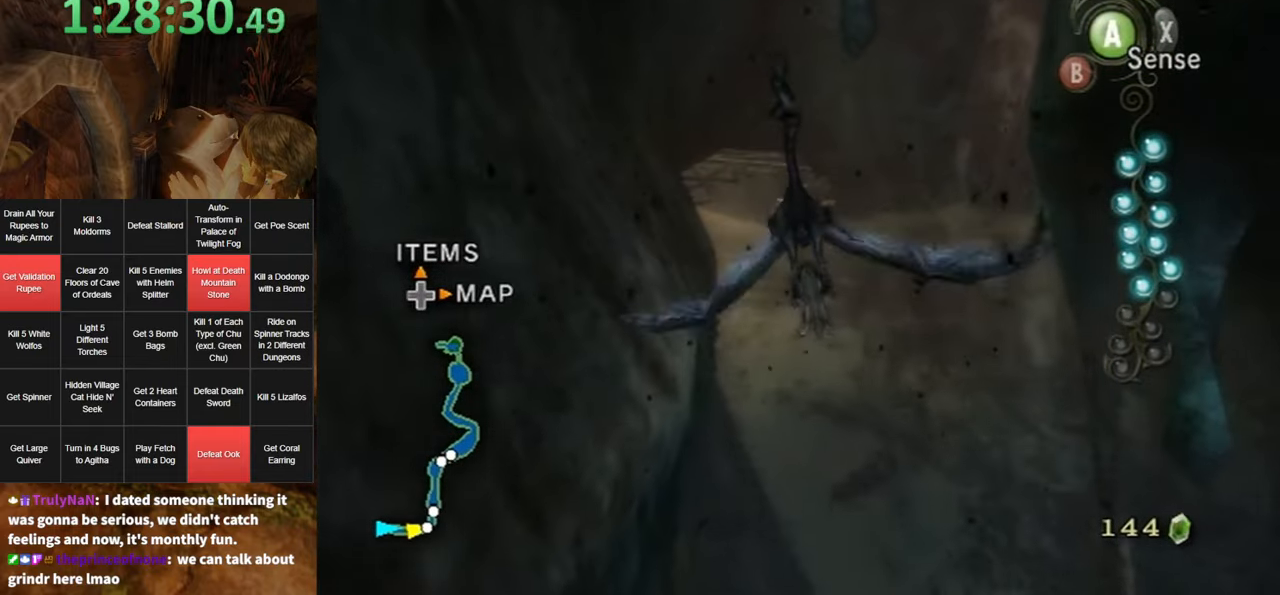
{"buttons": [], "left_stick": "center", "right_stick": "center", "events": [[17, "A", "up"], [84, "A", "down"], [167, "A", "up"], [167, "left_stick", "center"]]}
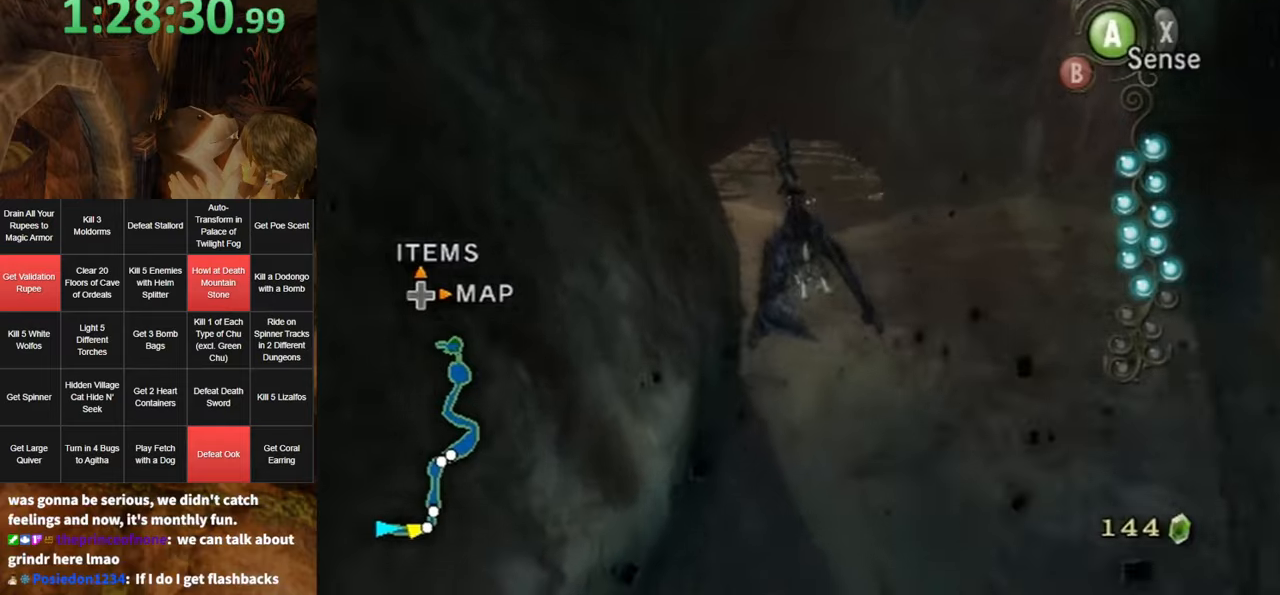
{"buttons": [], "left_stick": "center", "right_stick": "center", "events": []}
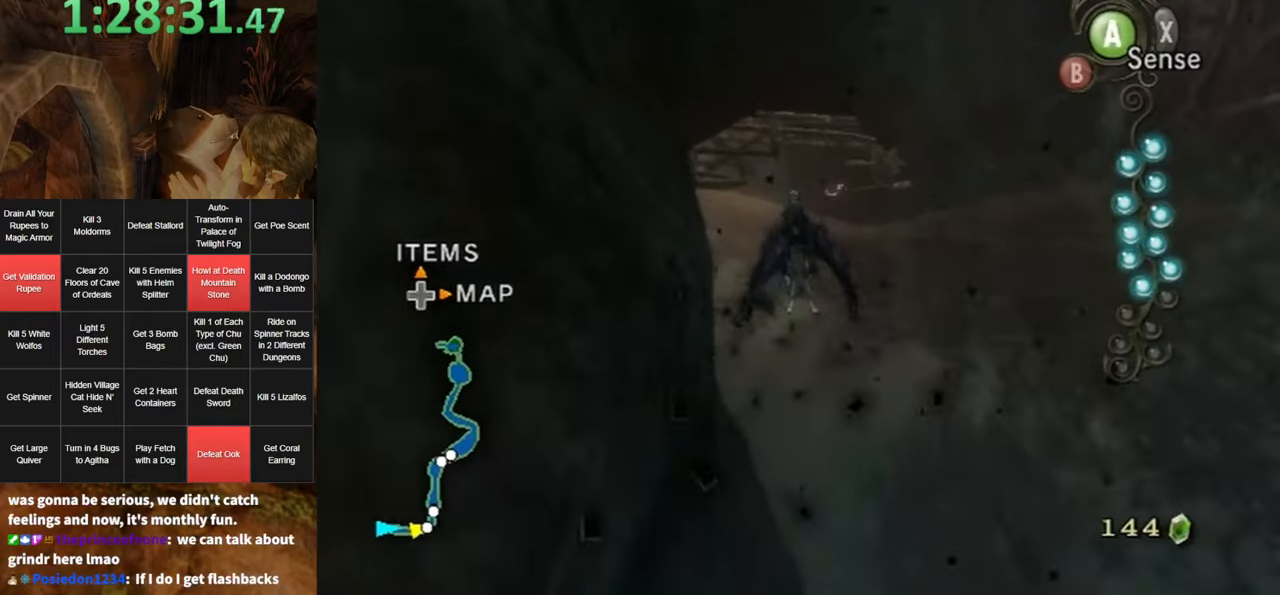
{"buttons": ["A"], "left_stick": "left", "right_stick": "center", "events": [[250, "A", "down"], [383, "A", "up"], [383, "left_stick", "left"], [433, "A", "down"]]}
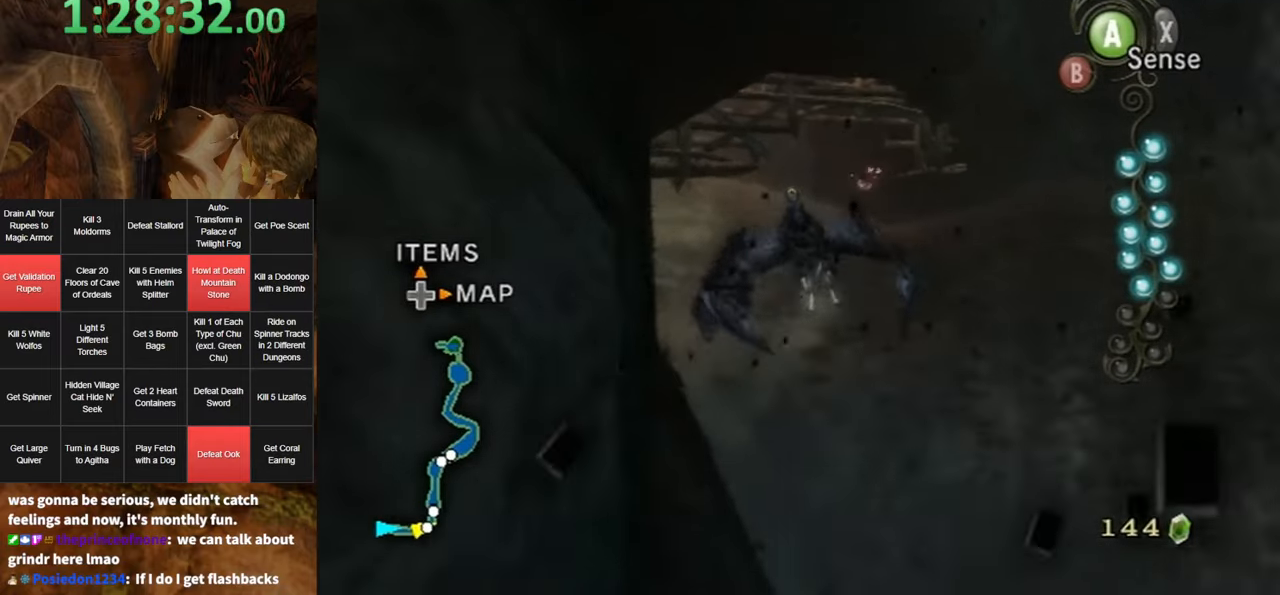
{"buttons": ["A"], "left_stick": "left", "right_stick": "center", "events": [[16, "A", "up"], [116, "A", "down"], [166, "A", "up"], [266, "A", "down"], [366, "A", "up"], [416, "A", "down"]]}
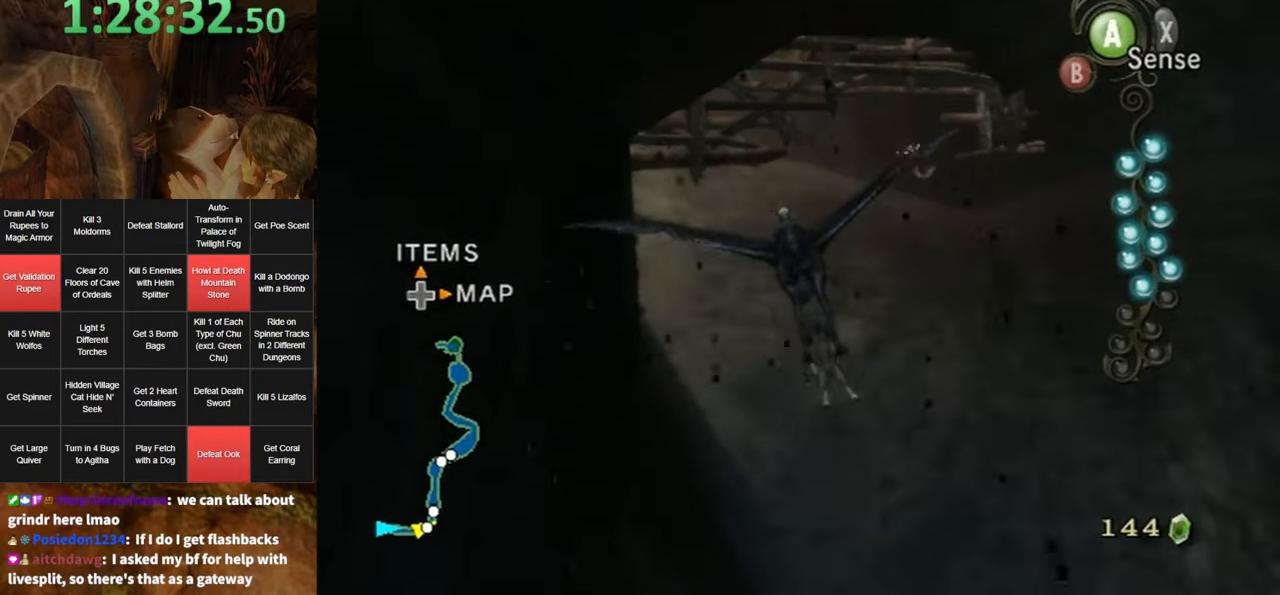
{"buttons": [], "left_stick": "left", "right_stick": "center", "events": [[16, "A", "up"], [83, "A", "down"], [166, "A", "up"], [266, "A", "down"], [366, "A", "up"], [433, "A", "down"], [483, "A", "up"]]}
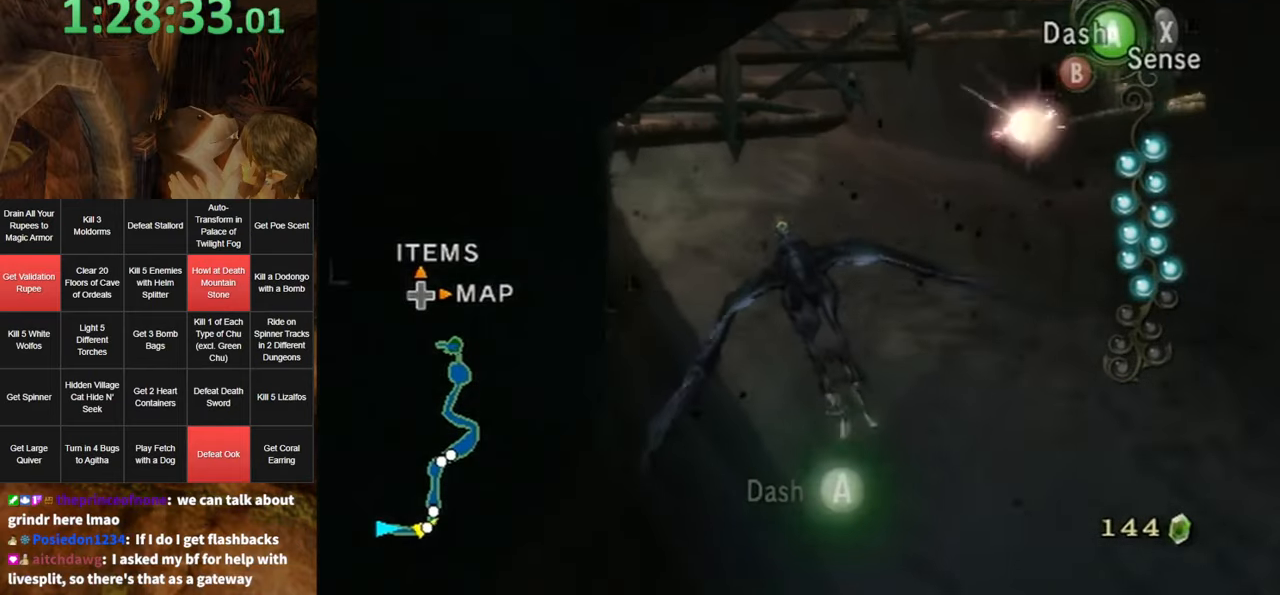
{"buttons": [], "left_stick": "down-left", "right_stick": "center", "events": [[83, "A", "down"], [150, "A", "up"], [233, "A", "down"], [333, "A", "up"], [383, "A", "down"], [483, "A", "up"], [483, "left_stick", "down-left"]]}
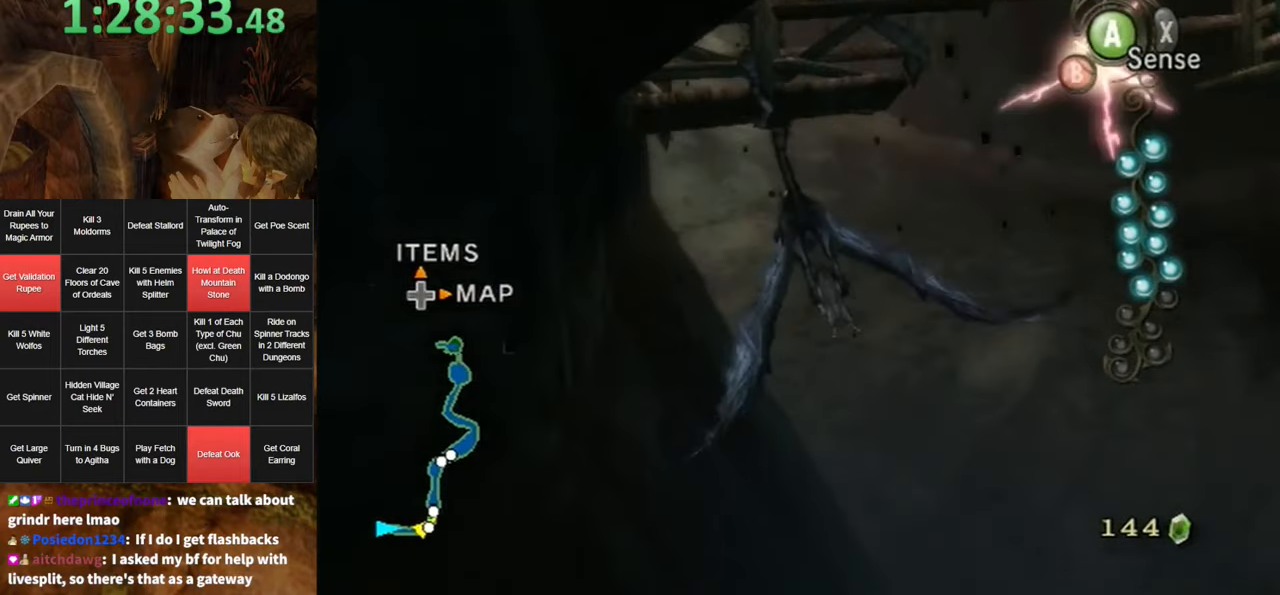
{"buttons": [], "left_stick": "down-left", "right_stick": "center", "events": [[83, "A", "down"], [133, "A", "up"], [233, "A", "down"], [300, "A", "up"]]}
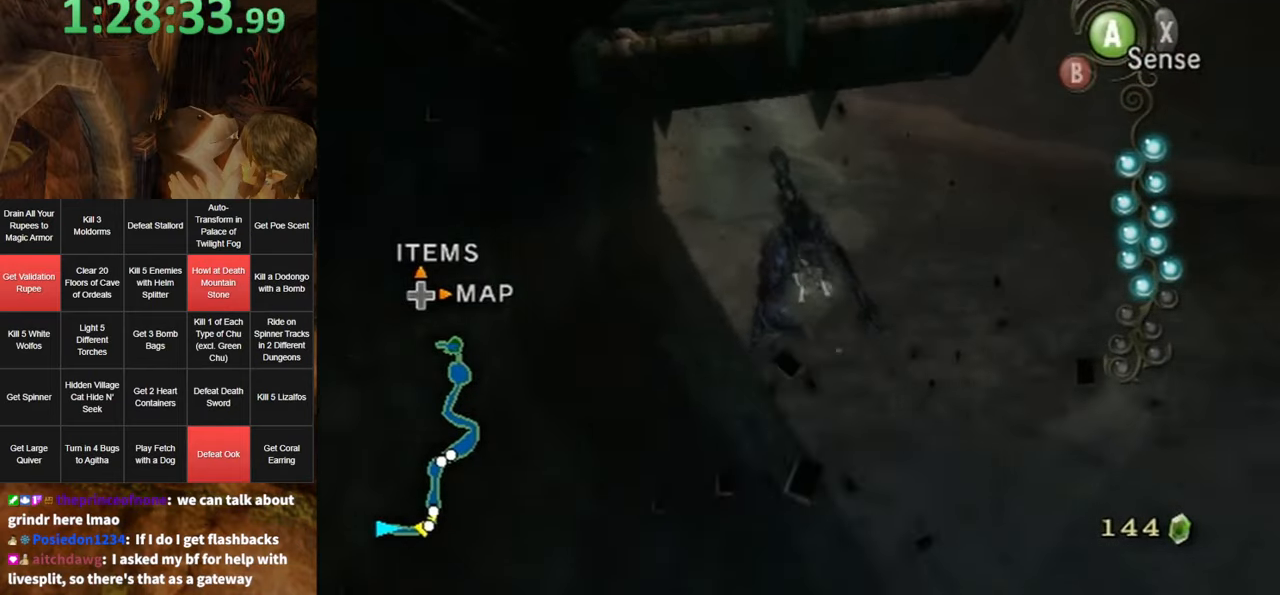
{"buttons": [], "left_stick": "down-left", "right_stick": "center", "events": [[83, "left_stick", "down"], [233, "left_stick", "down-left"]]}
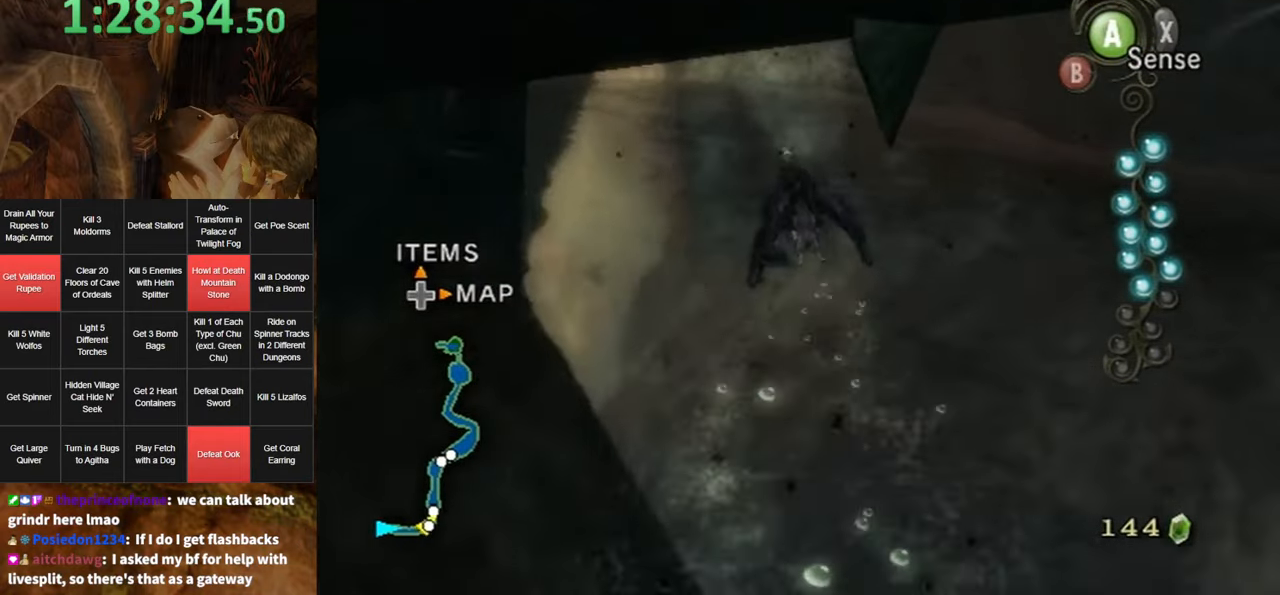
{"buttons": [], "left_stick": "down-left", "right_stick": "center", "events": [[400, "A", "down"], [483, "A", "up"]]}
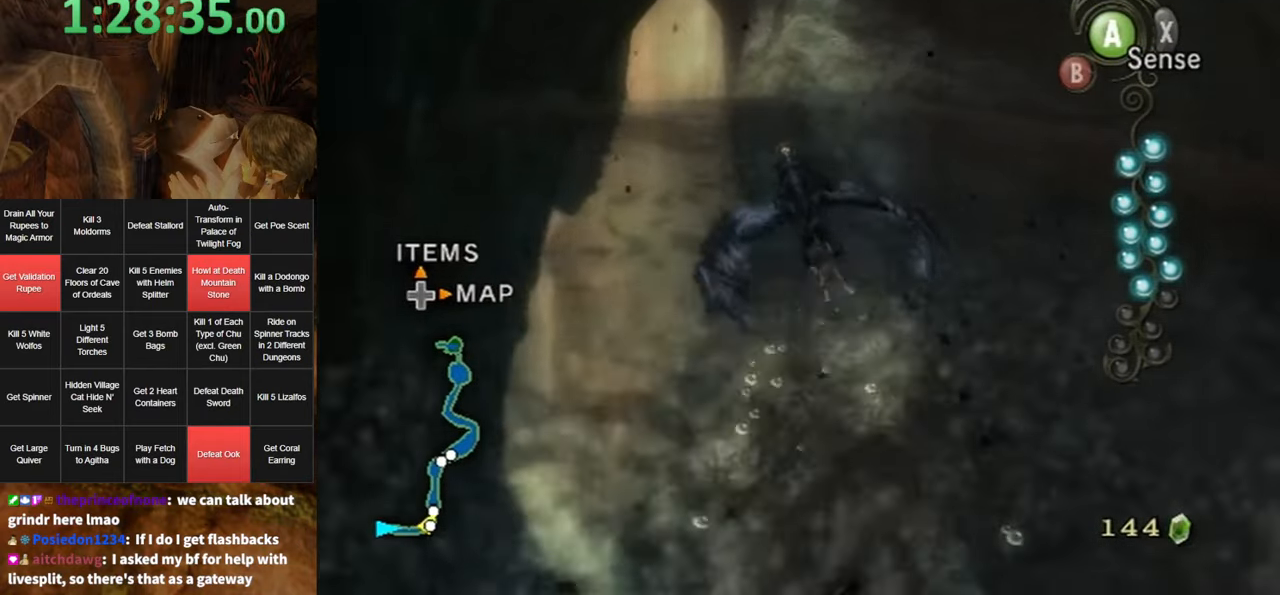
{"buttons": ["A"], "left_stick": "down-left", "right_stick": "center", "events": [[83, "A", "down"], [150, "A", "up"], [233, "A", "down"], [333, "A", "up"], [416, "A", "down"]]}